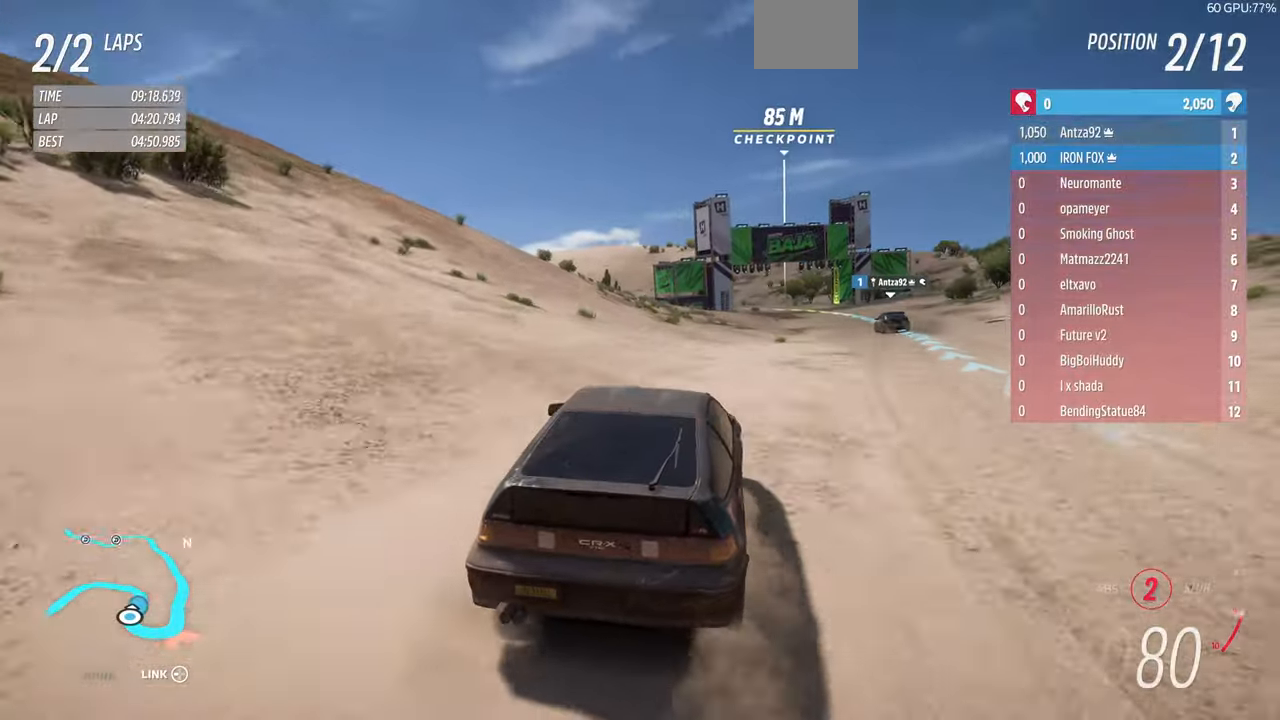
Gameplay with a controller (PlayStation layout); each line is a JSON object with the inputs held at the frame after it. "events" lists button and stick changes between this image and that frame as [ms after this image, input, new state], when the widget could be followed in between. Not read: START.
{"buttons": ["R2"], "left_stick": "up-right", "right_stick": "center", "events": []}
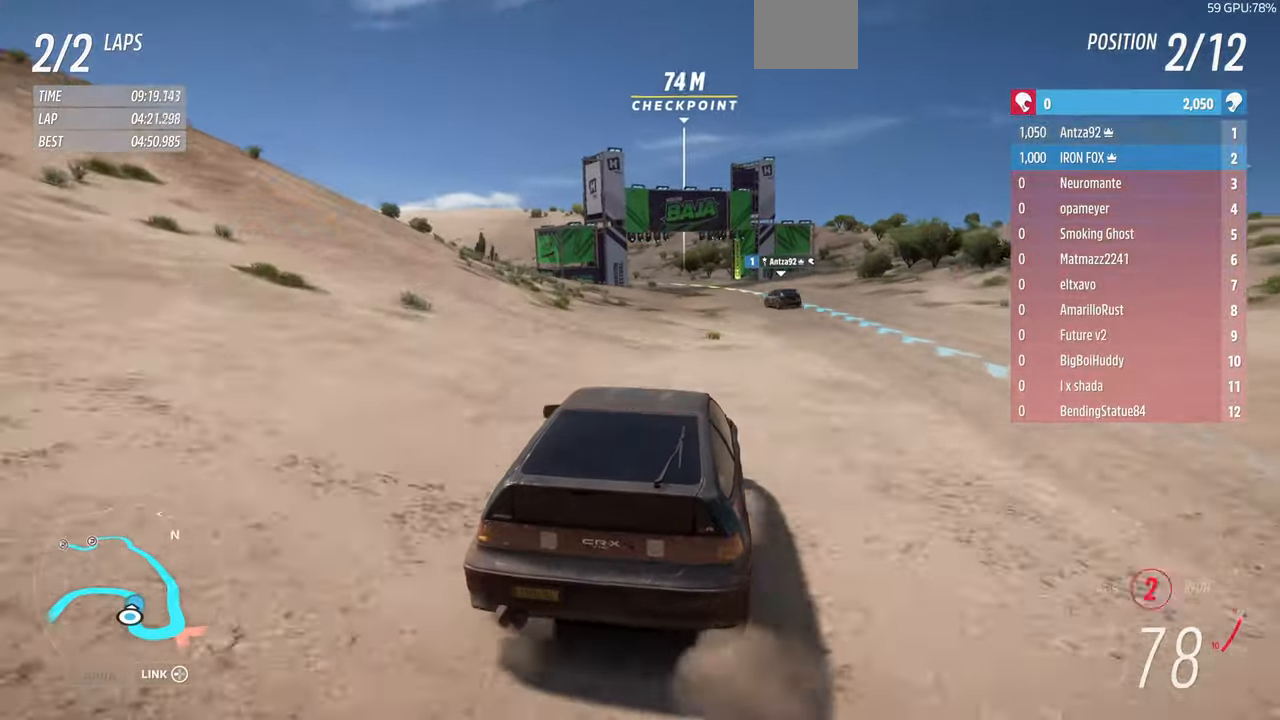
{"buttons": ["R2"], "left_stick": "right", "right_stick": "center", "events": [[366, "left_stick", "center"], [433, "left_stick", "right"]]}
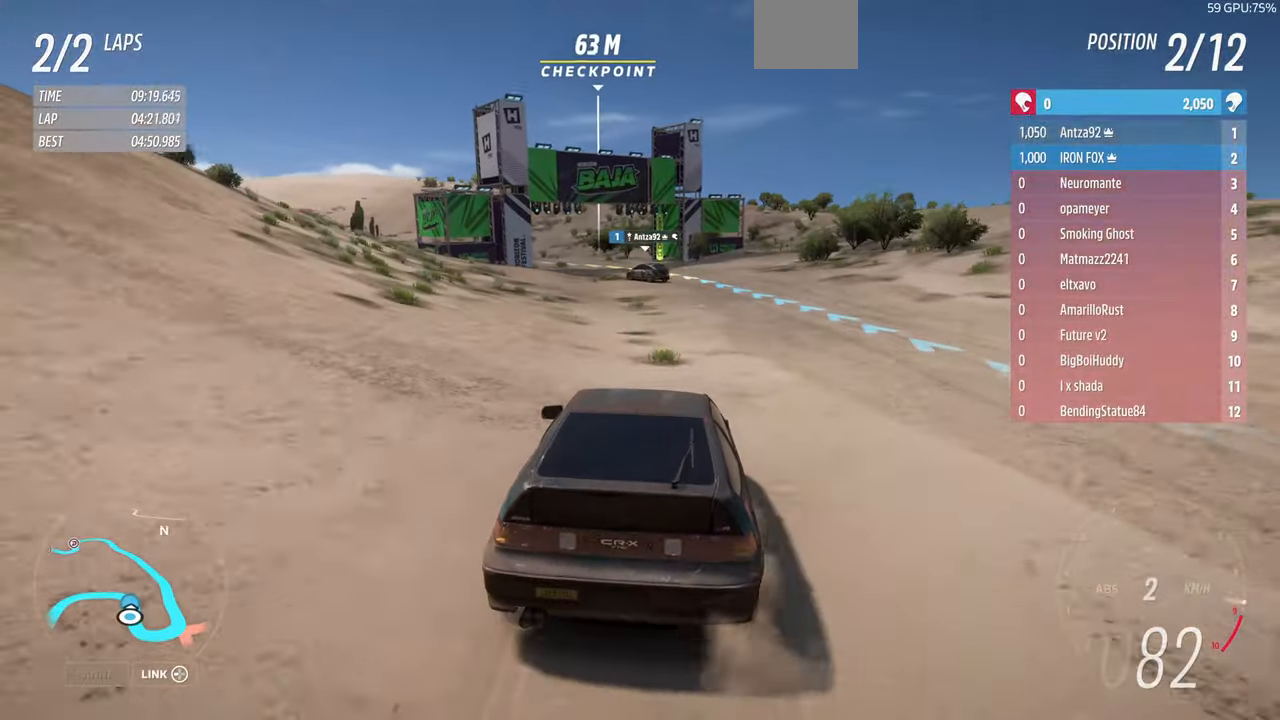
{"buttons": ["R2"], "left_stick": "up-left", "right_stick": "center", "events": [[133, "left_stick", "up-right"], [500, "left_stick", "up-left"]]}
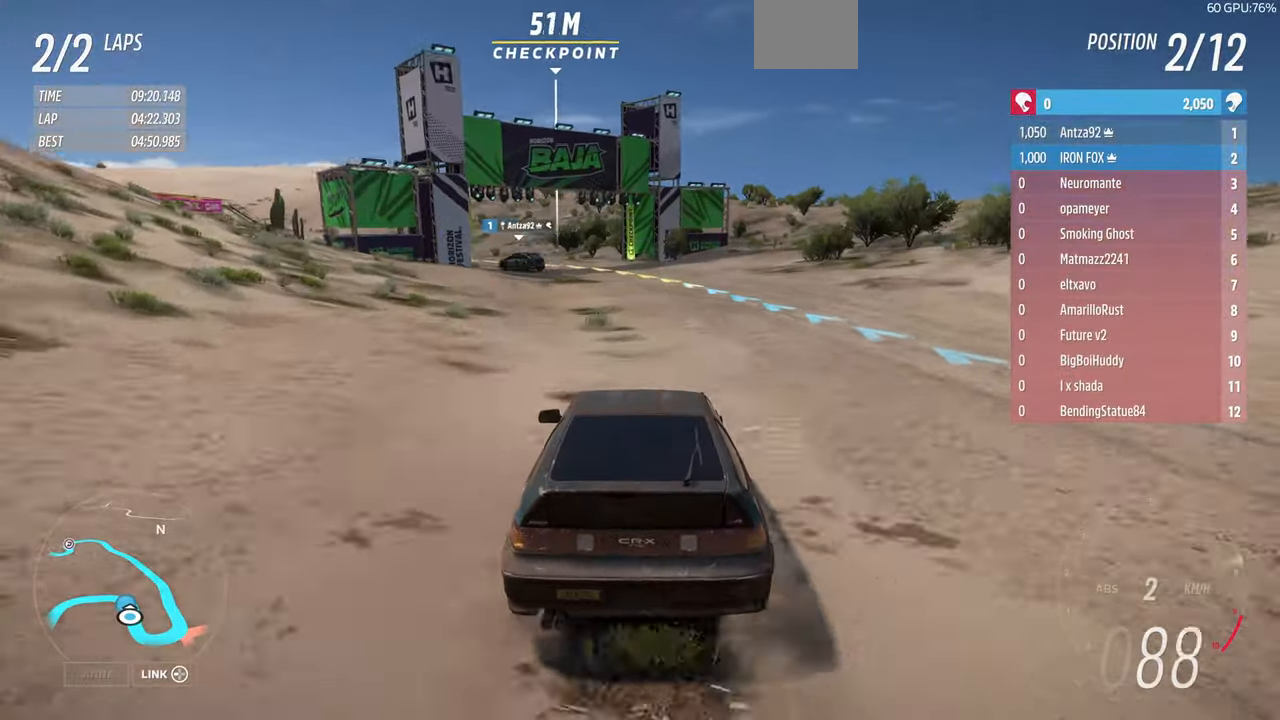
{"buttons": ["R2"], "left_stick": "up-left", "right_stick": "center", "events": []}
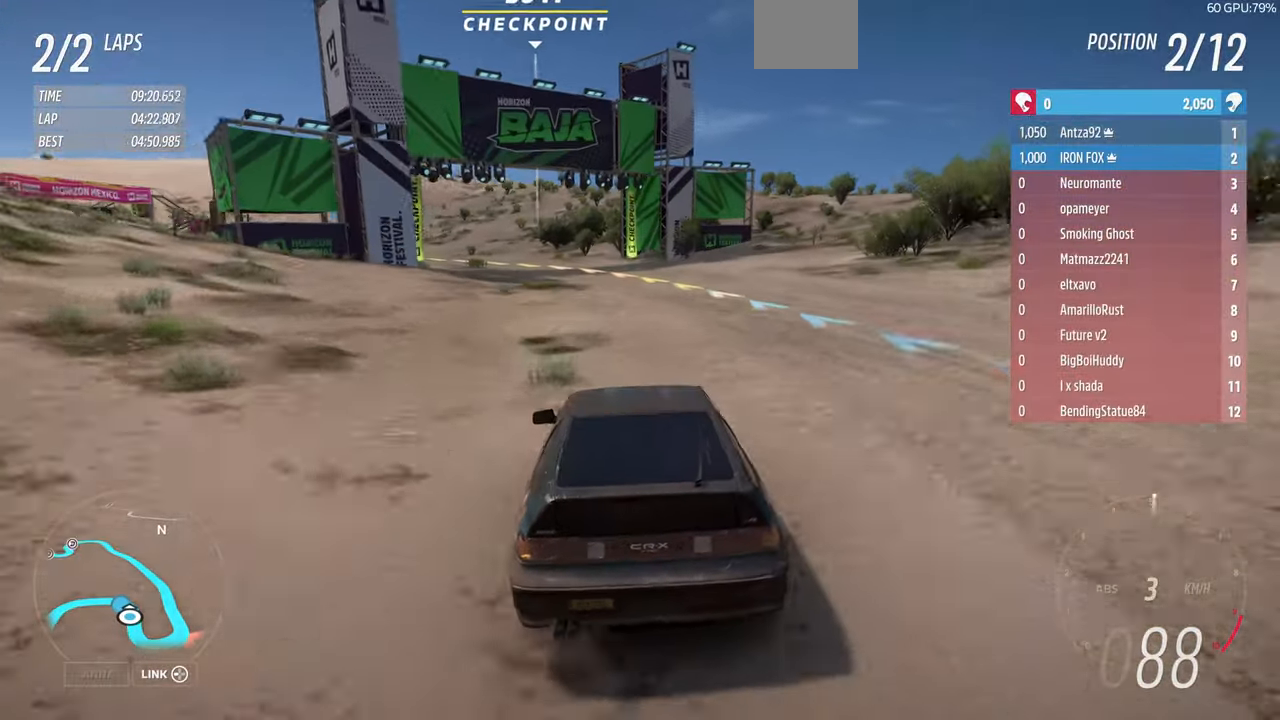
{"buttons": ["R1", "R2"], "left_stick": "up-left", "right_stick": "center", "events": [[500, "R1", "down"]]}
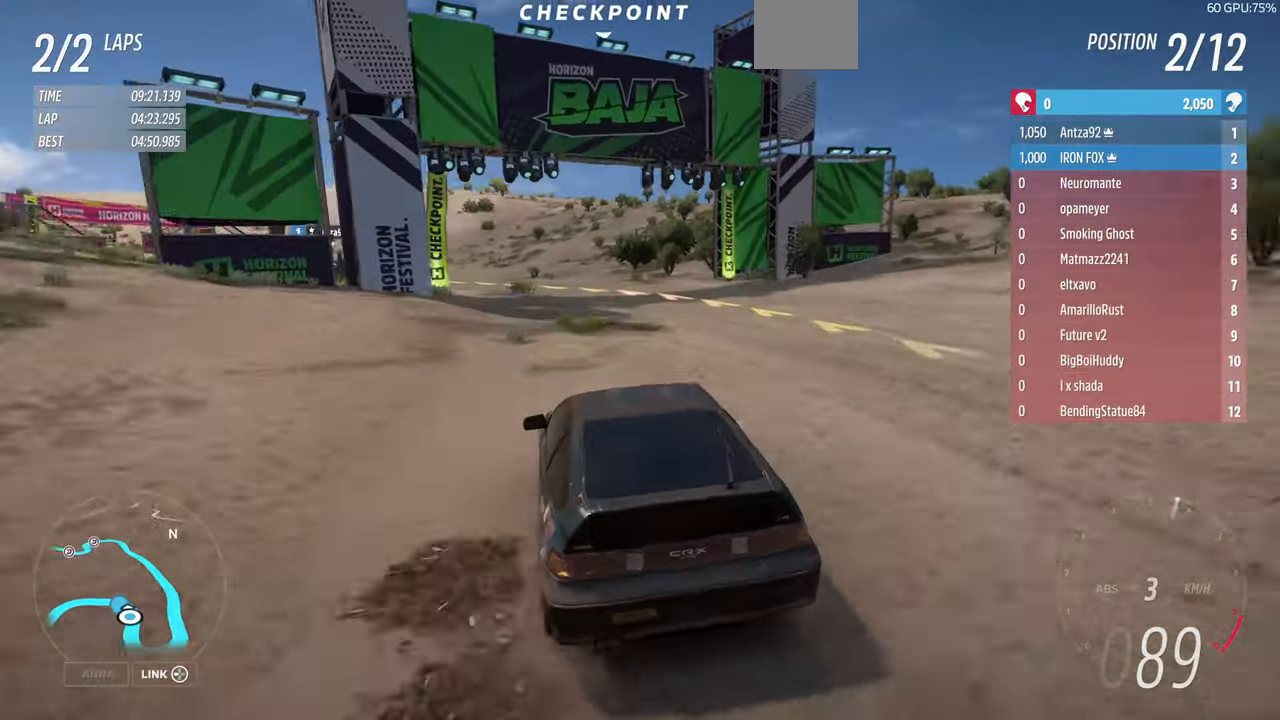
{"buttons": [], "left_stick": "up-left", "right_stick": "center", "events": [[433, "R2", "up"], [466, "R1", "up"]]}
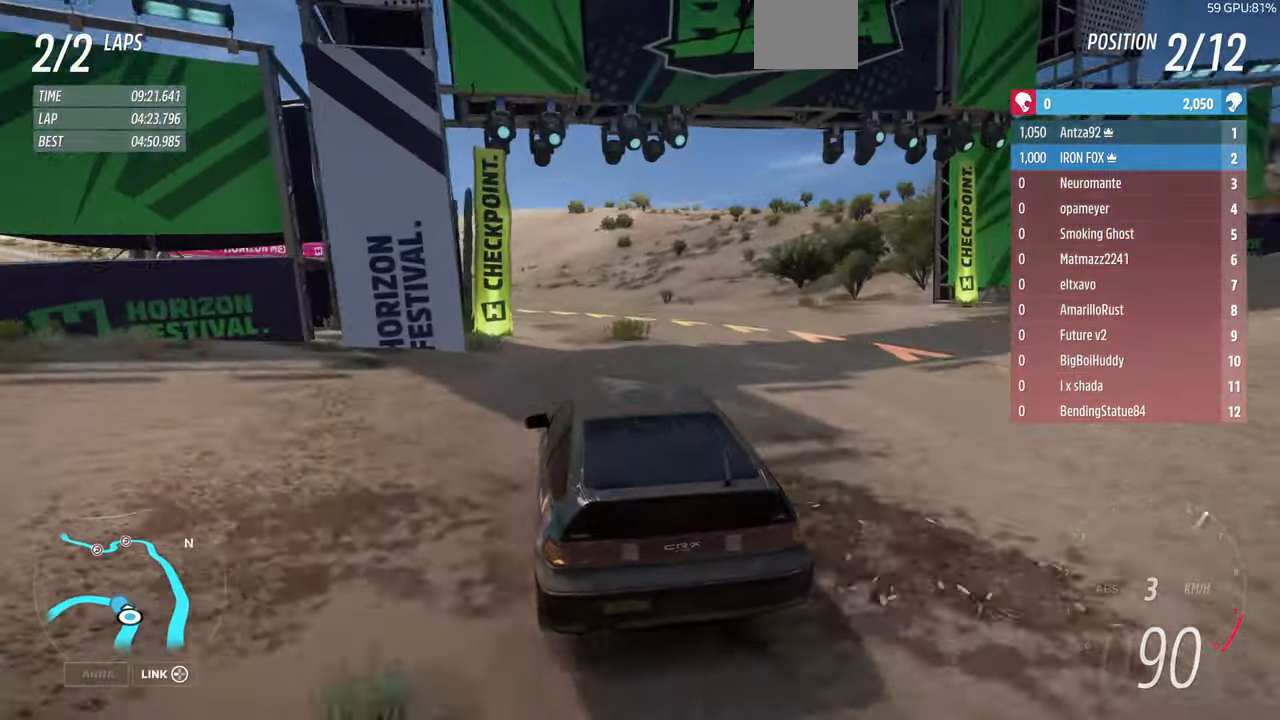
{"buttons": ["R2"], "left_stick": "up-left", "right_stick": "center", "events": [[300, "R2", "down"]]}
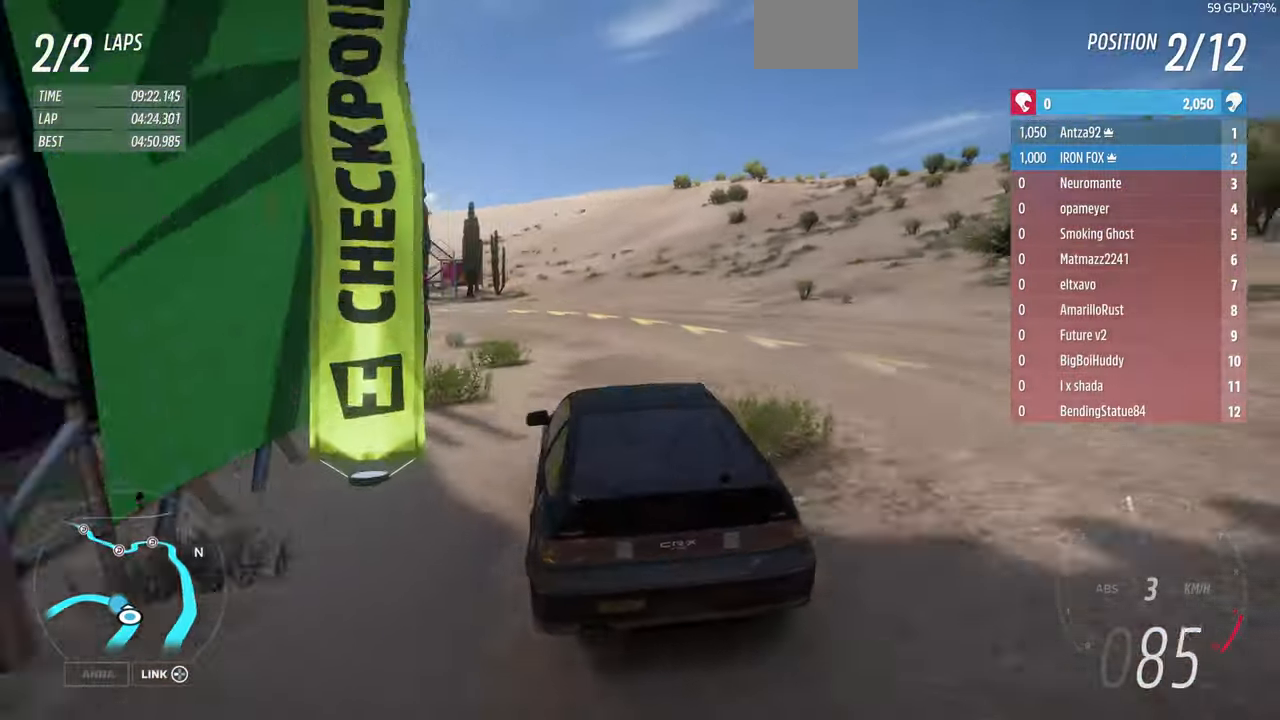
{"buttons": ["R2"], "left_stick": "up-left", "right_stick": "center", "events": [[100, "R2", "up"], [233, "R2", "down"]]}
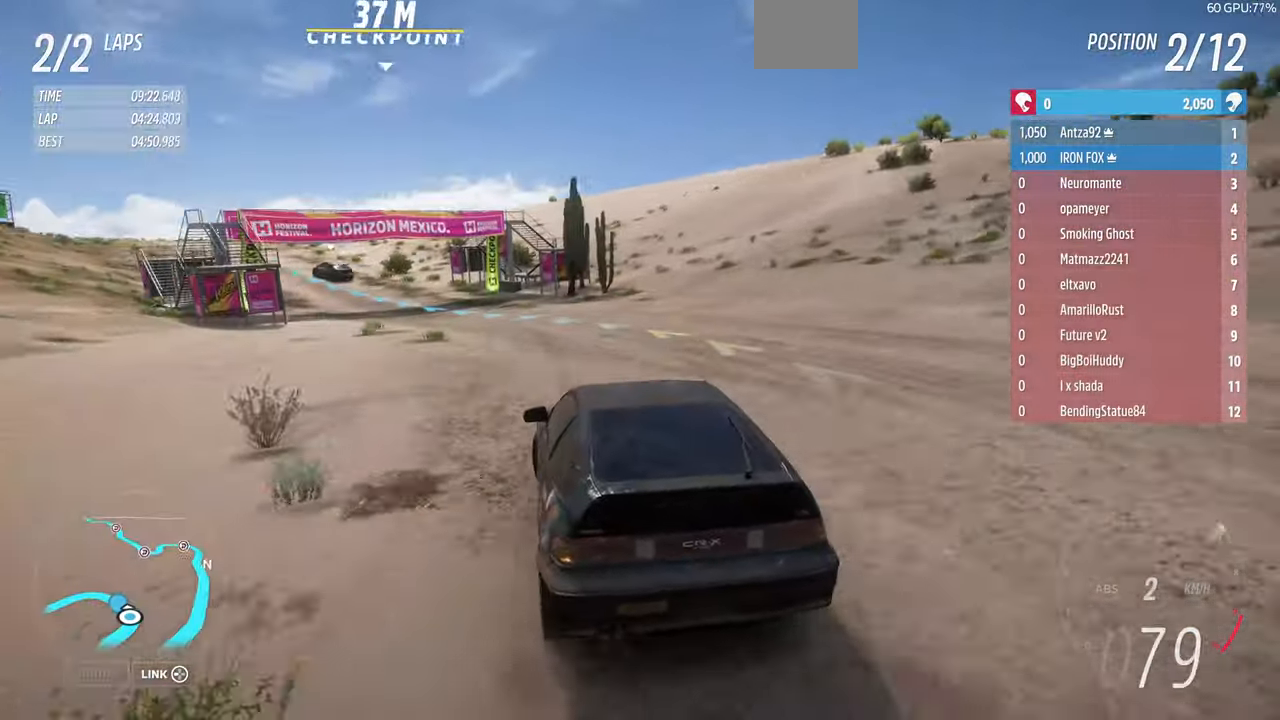
{"buttons": ["R2"], "left_stick": "up", "right_stick": "center", "events": [[133, "left_stick", "up"]]}
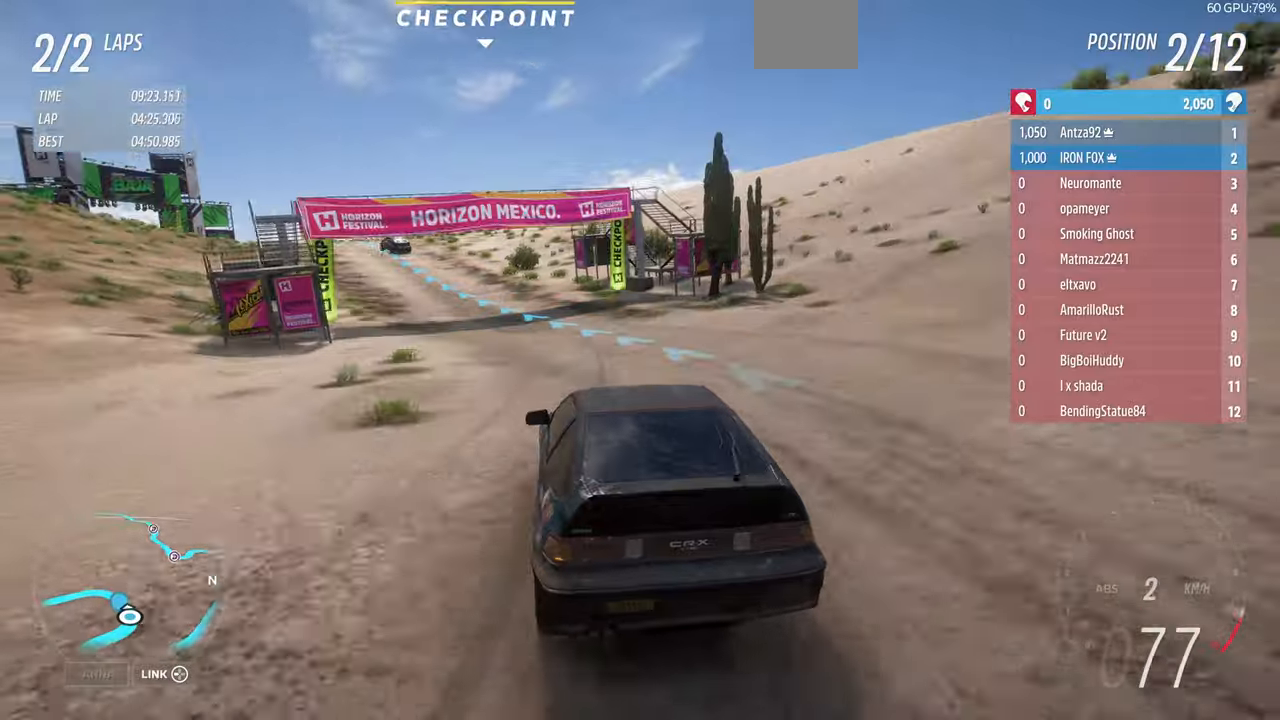
{"buttons": ["R2"], "left_stick": "up-left", "right_stick": "center", "events": [[67, "left_stick", "up-left"]]}
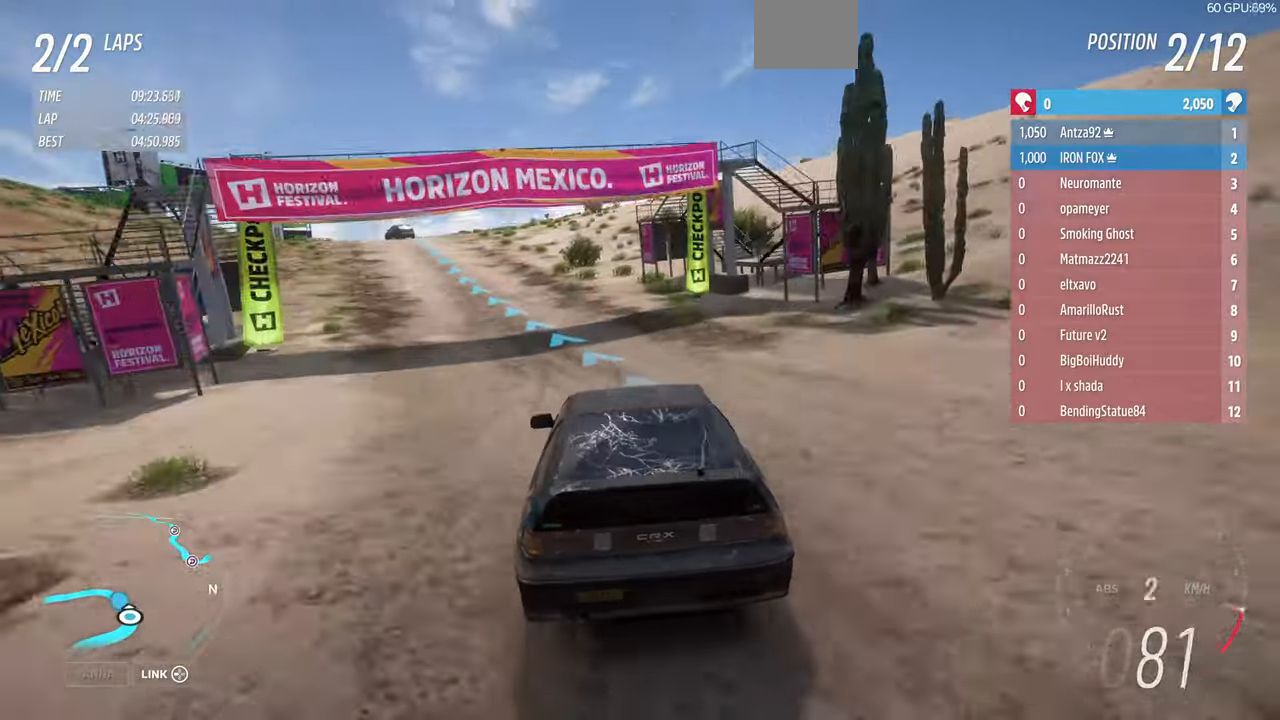
{"buttons": ["R2"], "left_stick": "up-left", "right_stick": "center", "events": []}
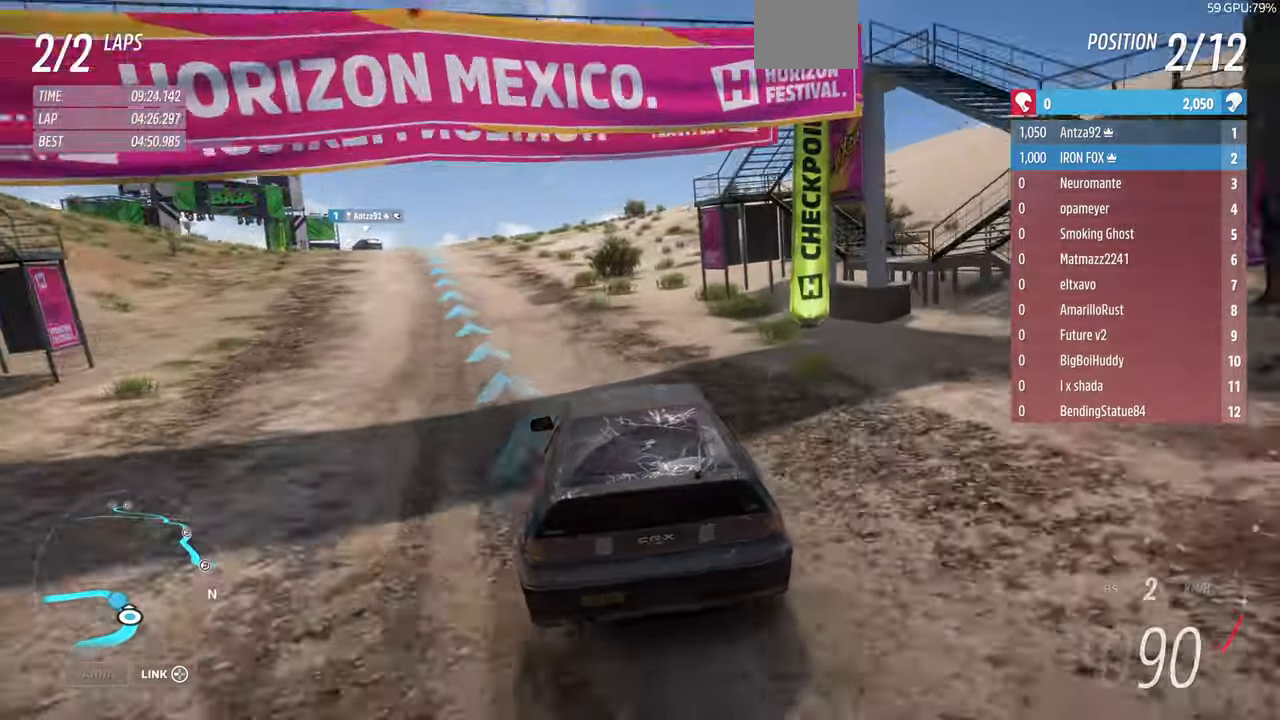
{"buttons": ["R2"], "left_stick": "up-left", "right_stick": "center", "events": []}
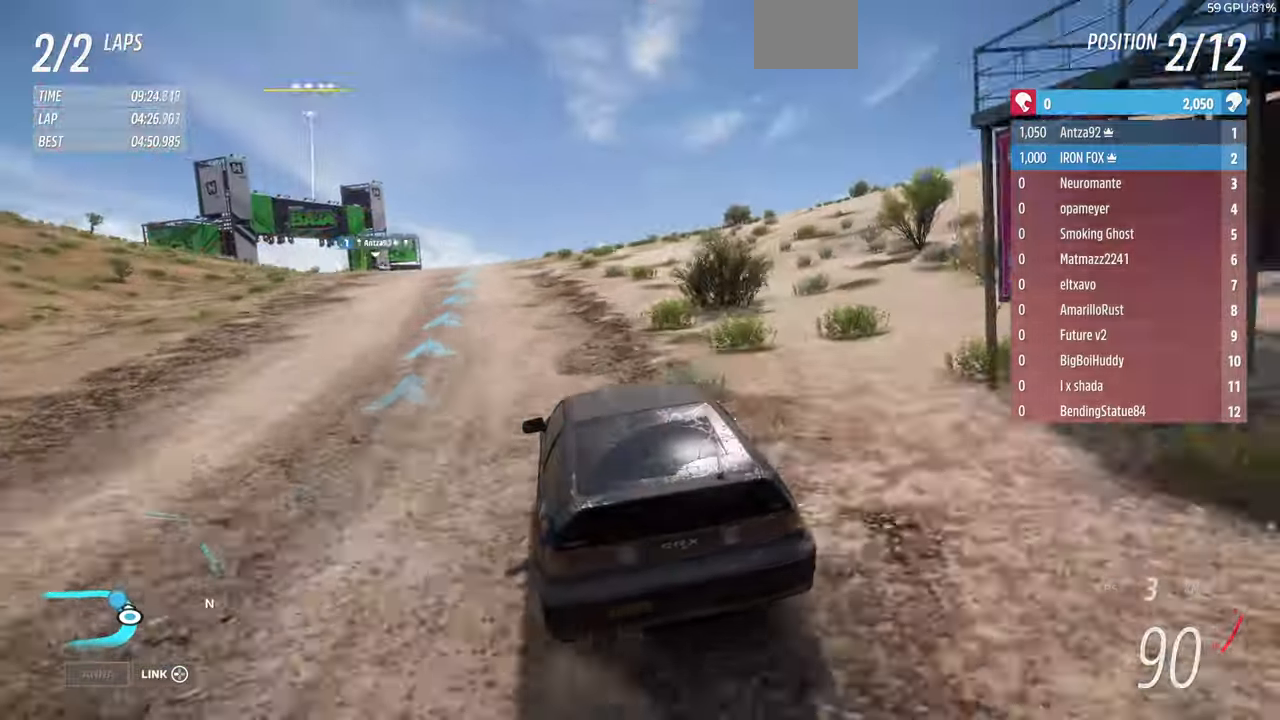
{"buttons": ["R2"], "left_stick": "up-left", "right_stick": "center", "events": []}
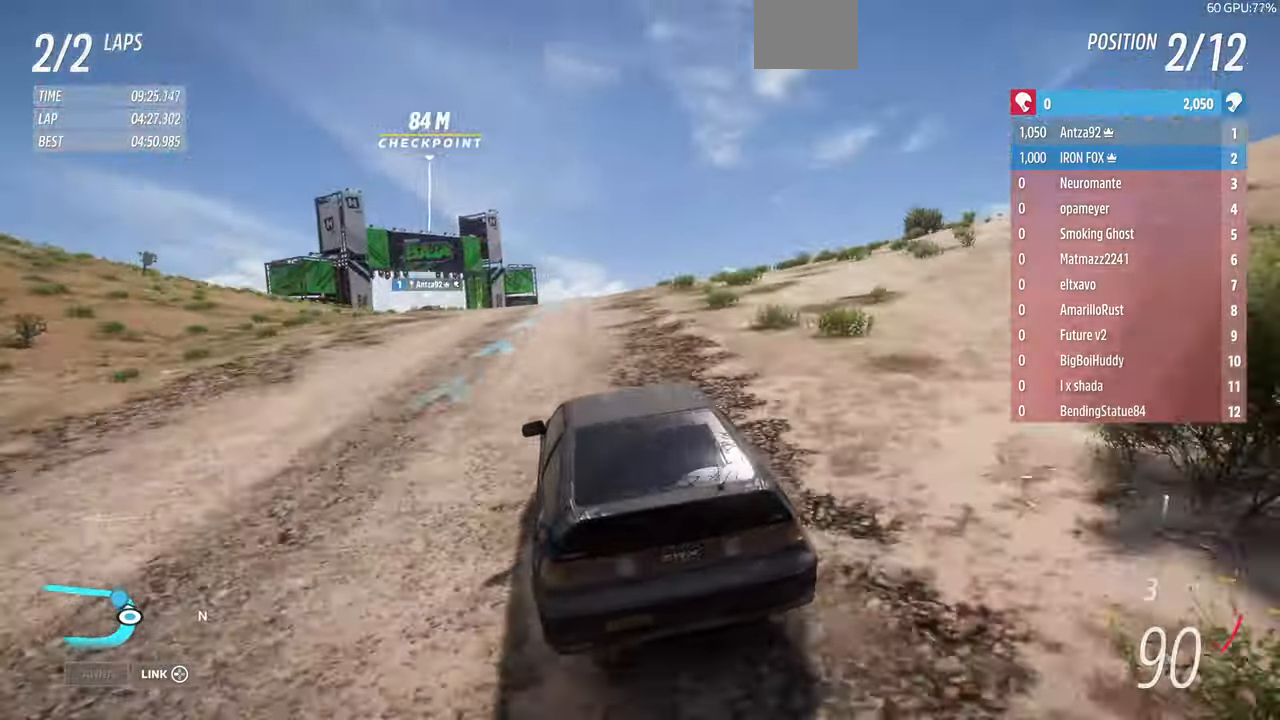
{"buttons": ["R2"], "left_stick": "up-left", "right_stick": "center", "events": [[267, "R1", "down"], [434, "R1", "up"]]}
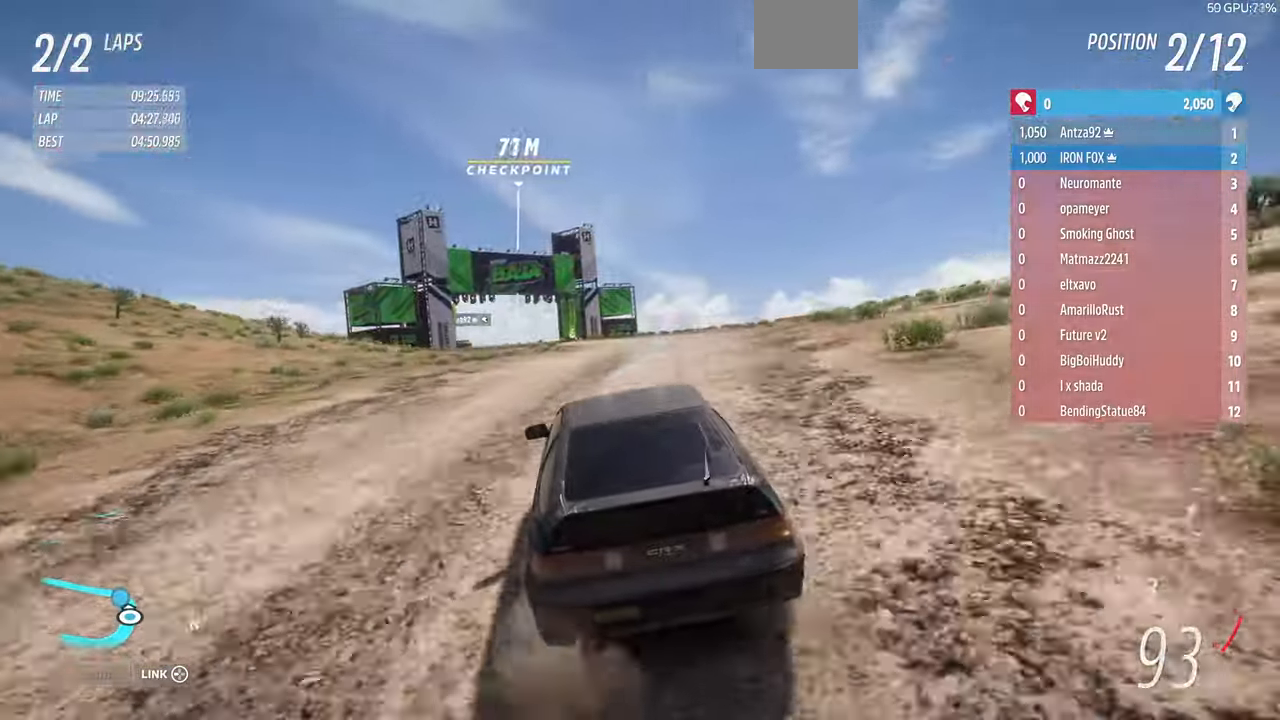
{"buttons": ["R2"], "left_stick": "up-left", "right_stick": "center", "events": []}
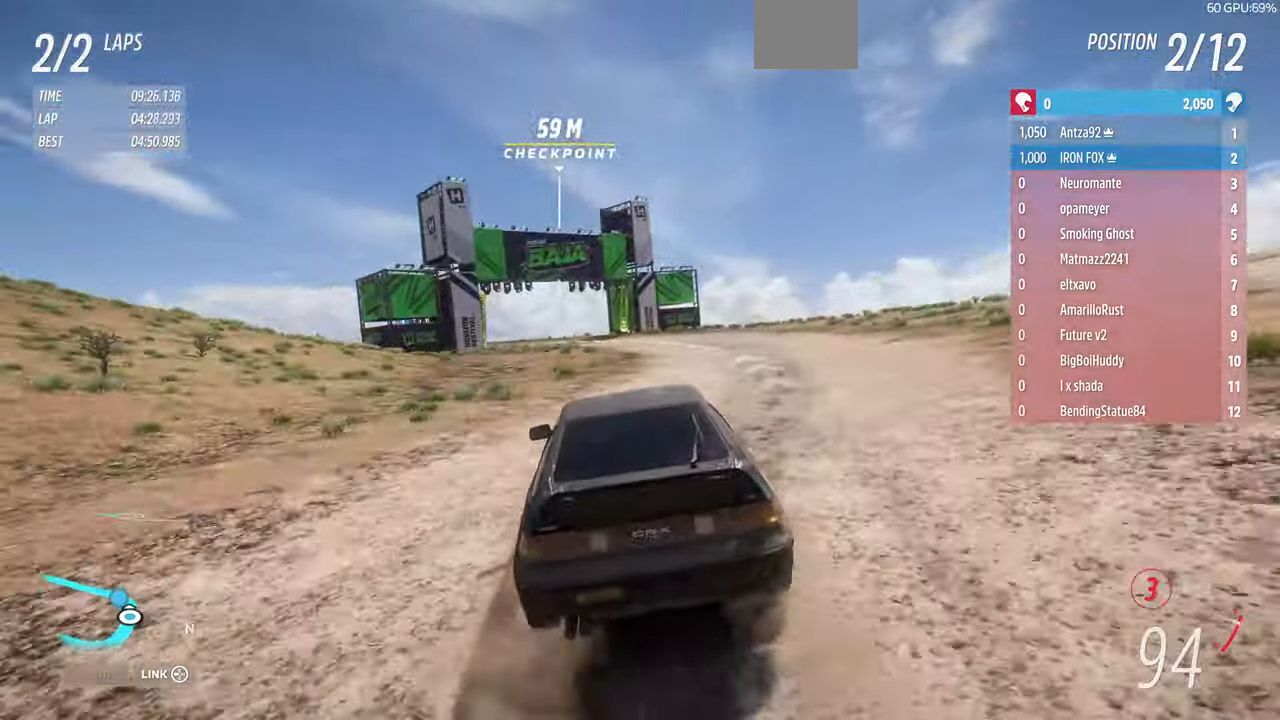
{"buttons": ["R2"], "left_stick": "up-left", "right_stick": "center", "events": []}
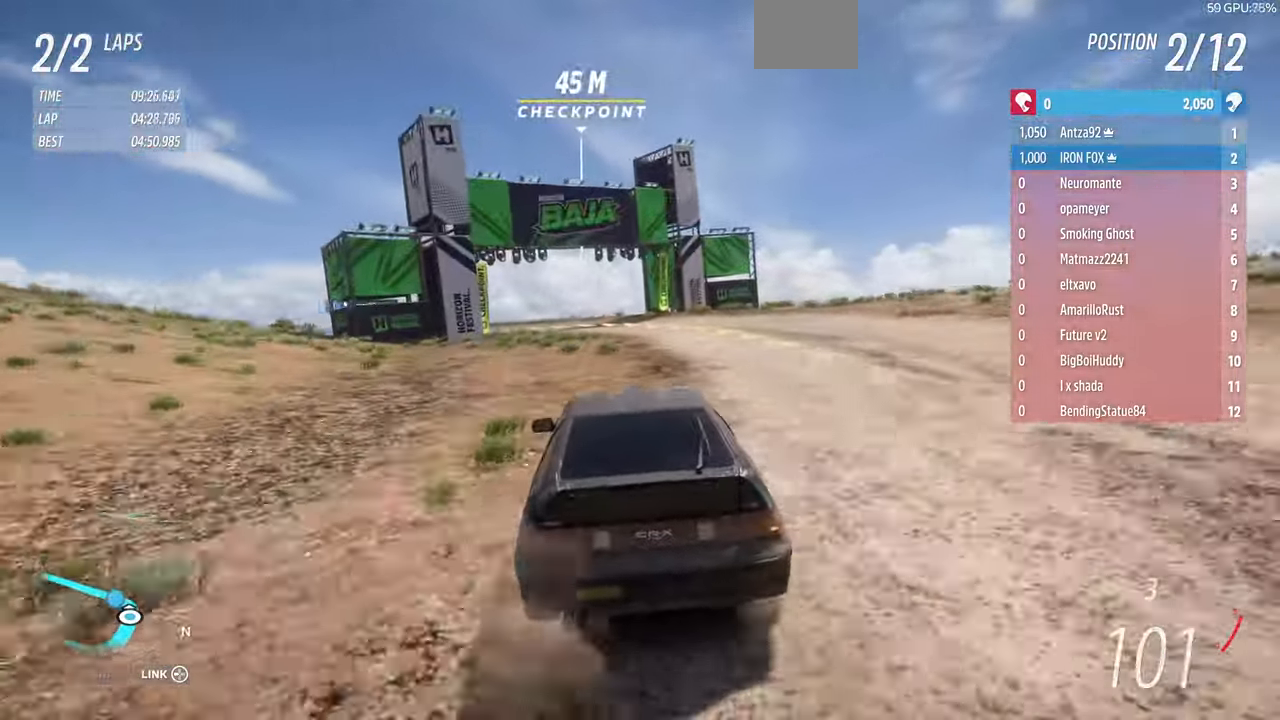
{"buttons": ["R2"], "left_stick": "up-left", "right_stick": "center", "events": []}
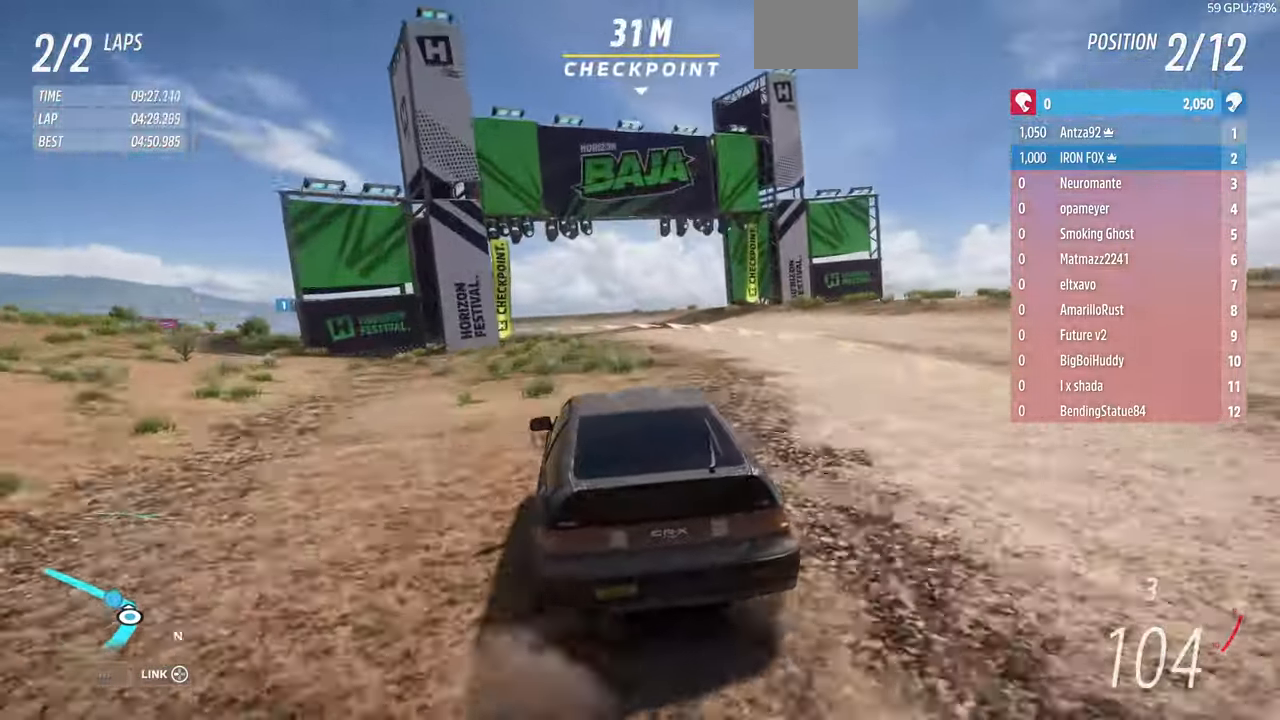
{"buttons": ["R1", "R2"], "left_stick": "up-left", "right_stick": "center", "events": [[500, "R1", "down"]]}
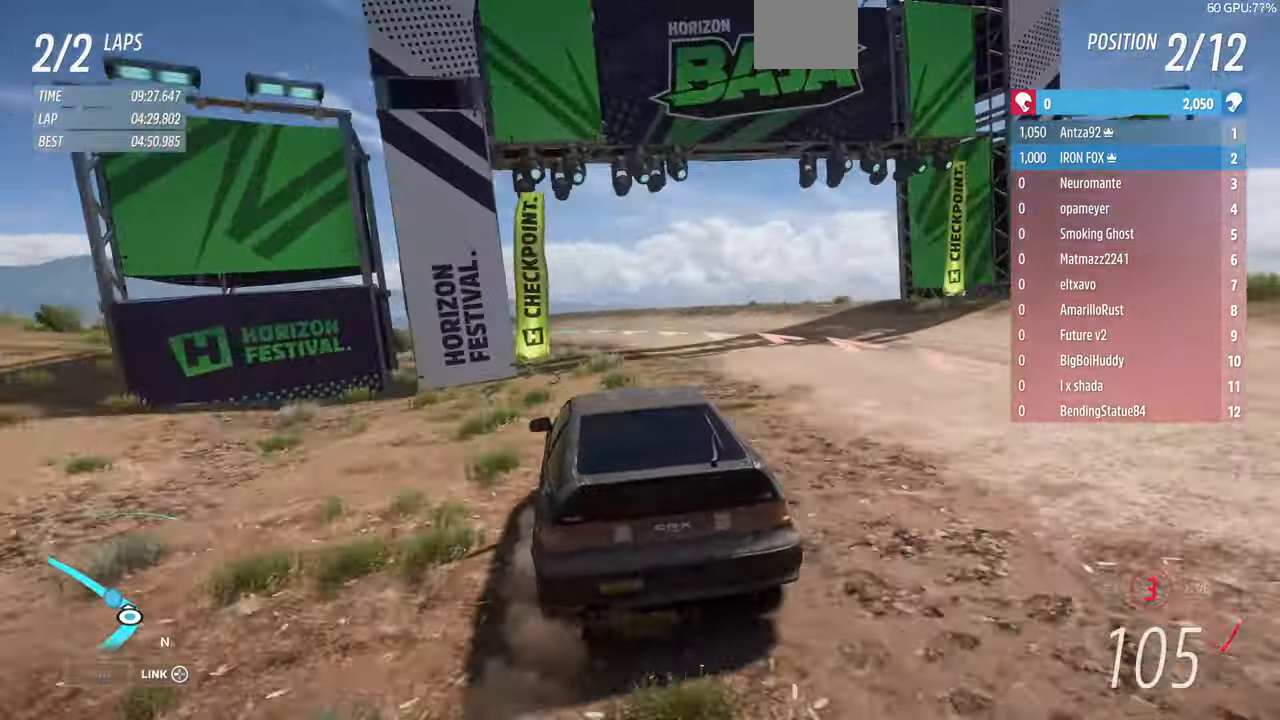
{"buttons": ["R2"], "left_stick": "up-left", "right_stick": "center", "events": [[400, "R1", "up"]]}
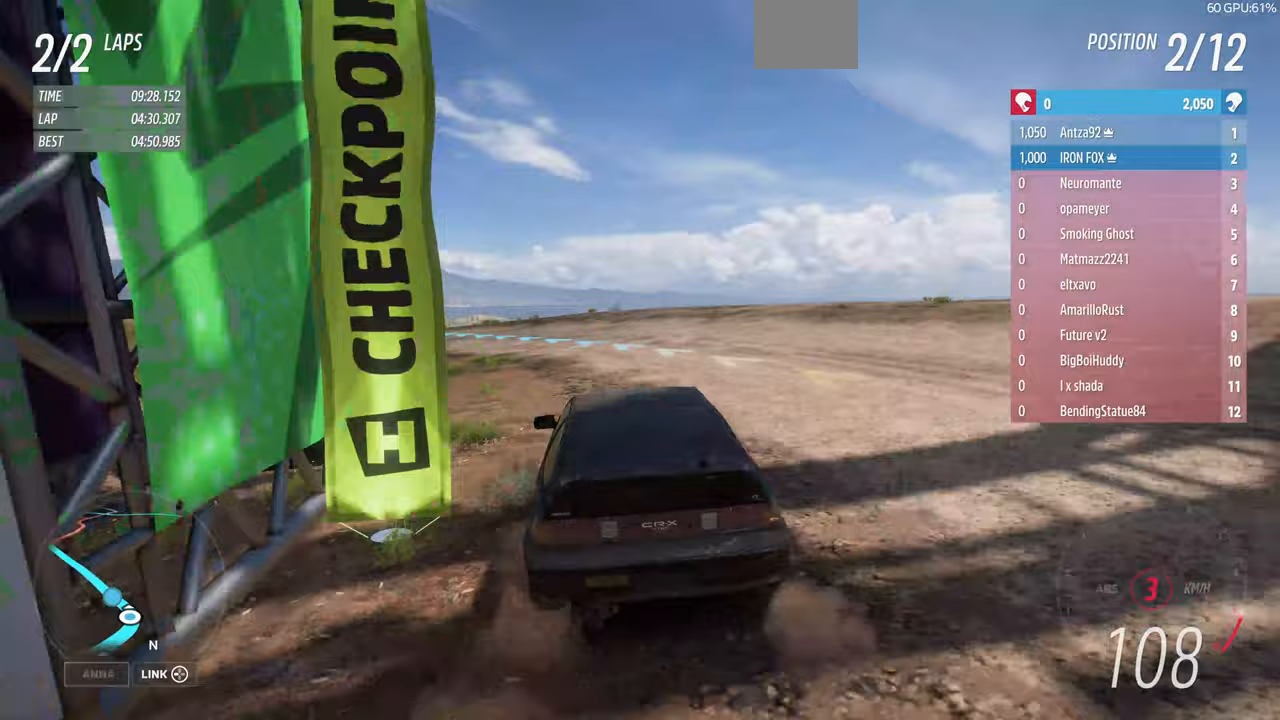
{"buttons": ["R2"], "left_stick": "up-left", "right_stick": "center", "events": []}
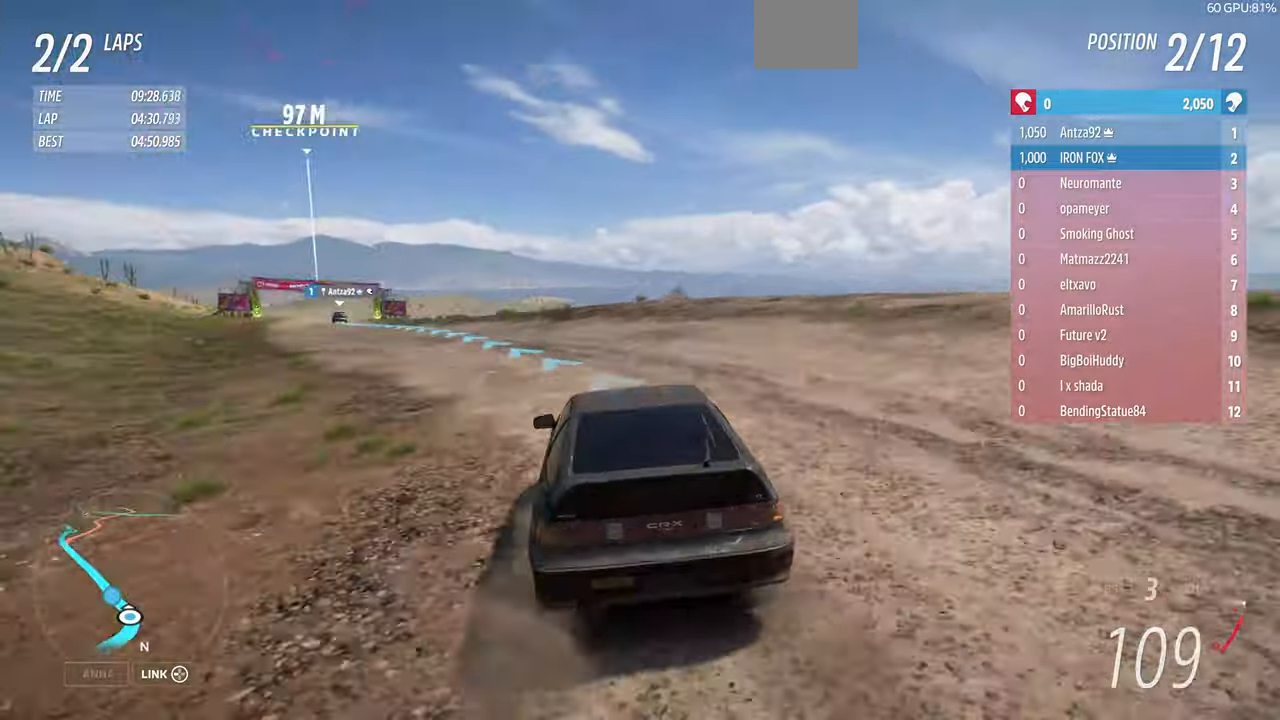
{"buttons": ["R2"], "left_stick": "up-left", "right_stick": "center", "events": []}
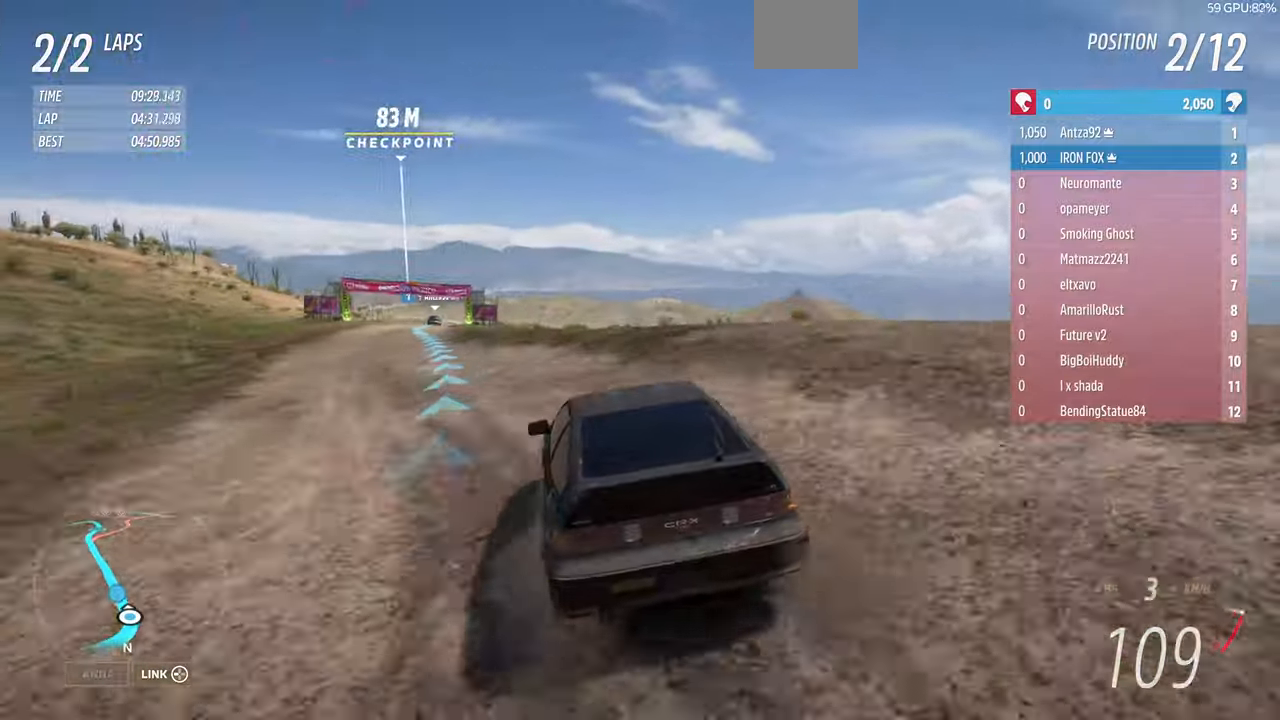
{"buttons": ["R2"], "left_stick": "up-left", "right_stick": "center", "events": [[333, "left_stick", "center"], [467, "left_stick", "up-left"]]}
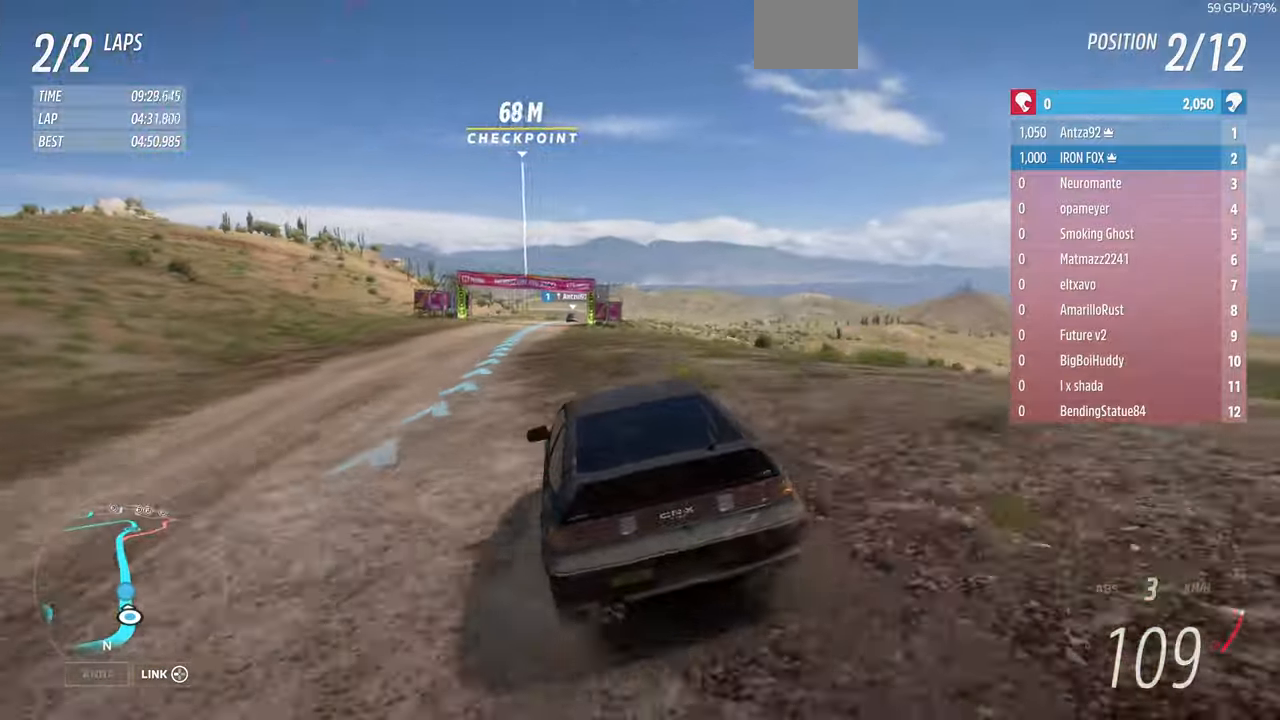
{"buttons": ["R2"], "left_stick": "up-left", "right_stick": "center", "events": []}
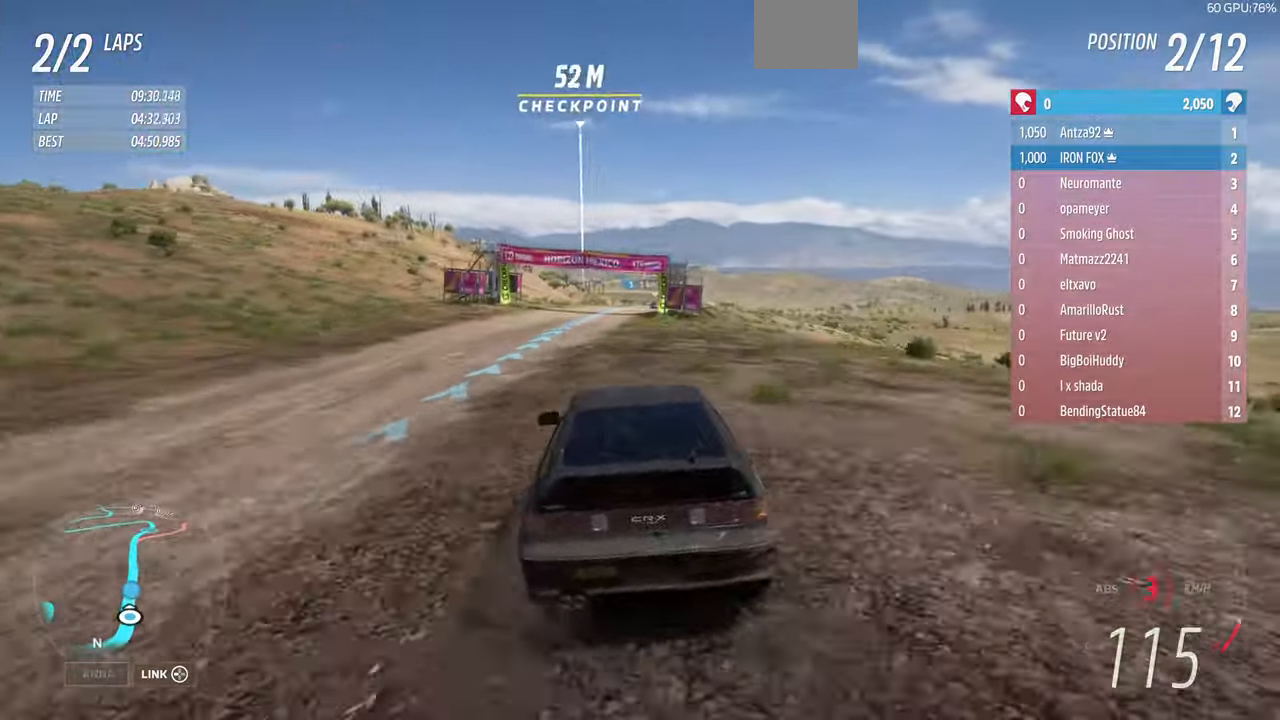
{"buttons": ["R2"], "left_stick": "up", "right_stick": "center", "events": [[233, "left_stick", "up"]]}
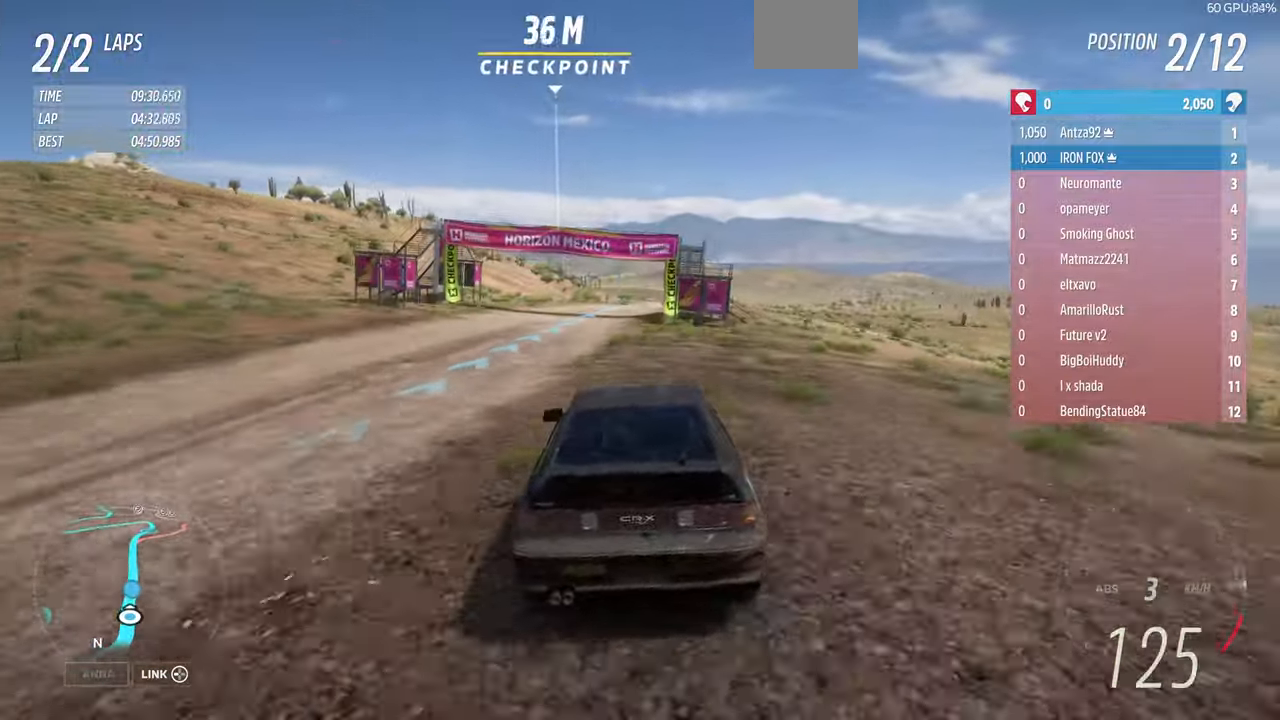
{"buttons": ["R2"], "left_stick": "up", "right_stick": "center", "events": []}
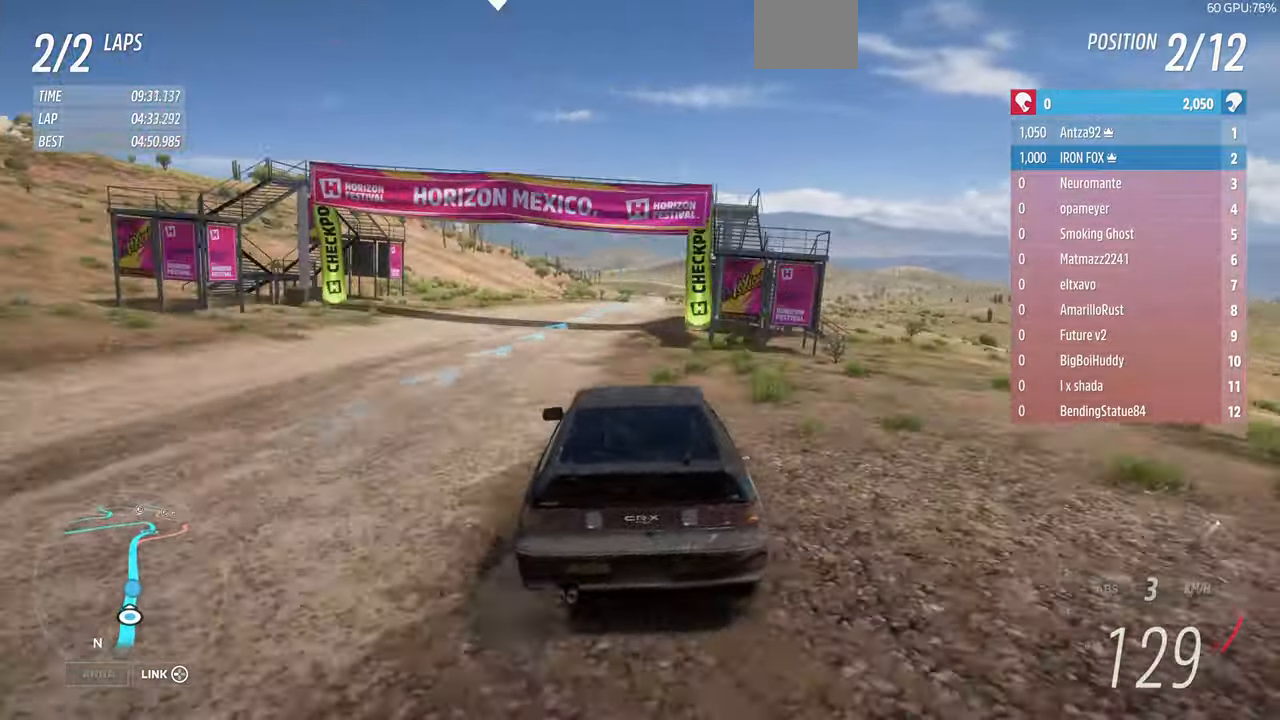
{"buttons": ["R2"], "left_stick": "up", "right_stick": "center", "events": []}
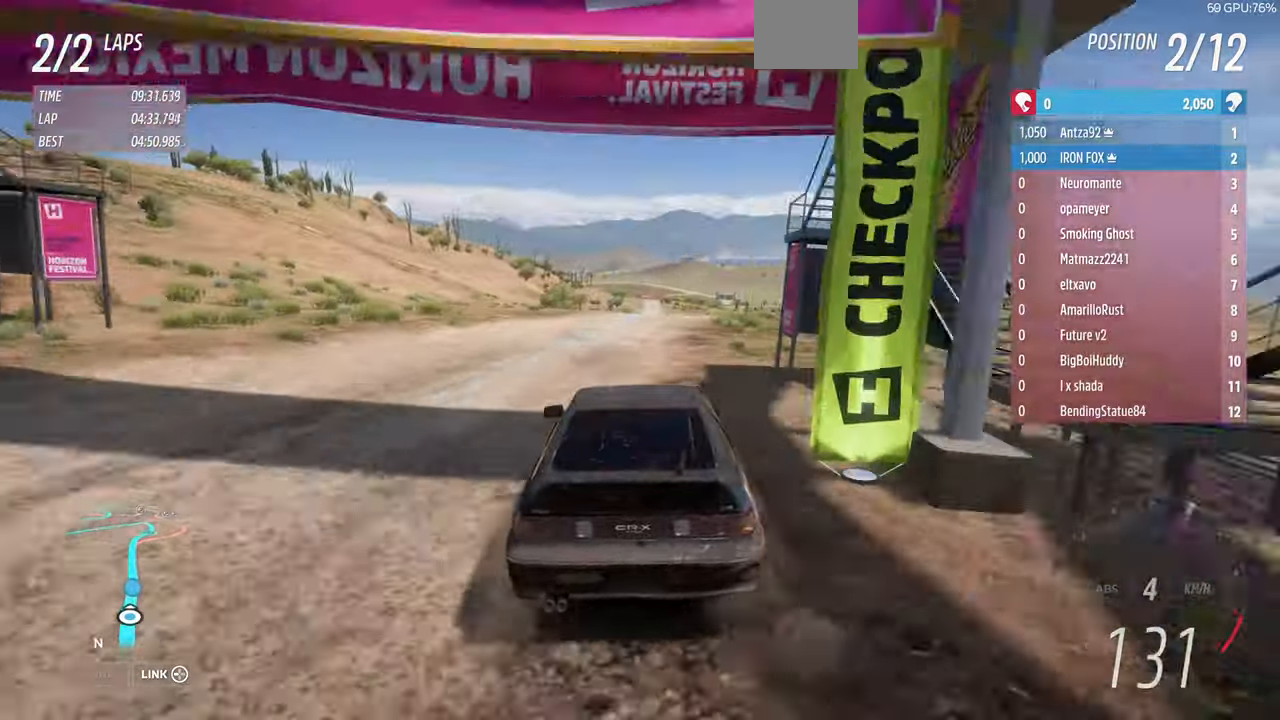
{"buttons": ["R2"], "left_stick": "up", "right_stick": "center", "events": []}
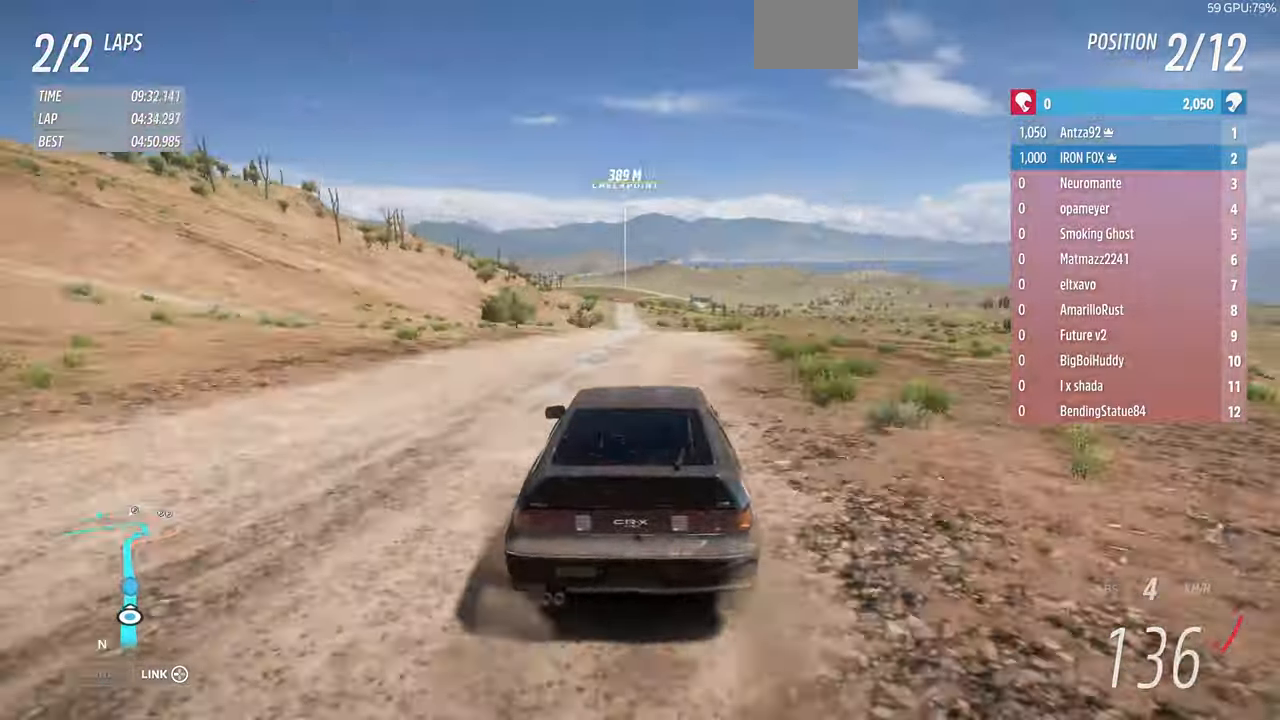
{"buttons": ["R2"], "left_stick": "up", "right_stick": "center", "events": []}